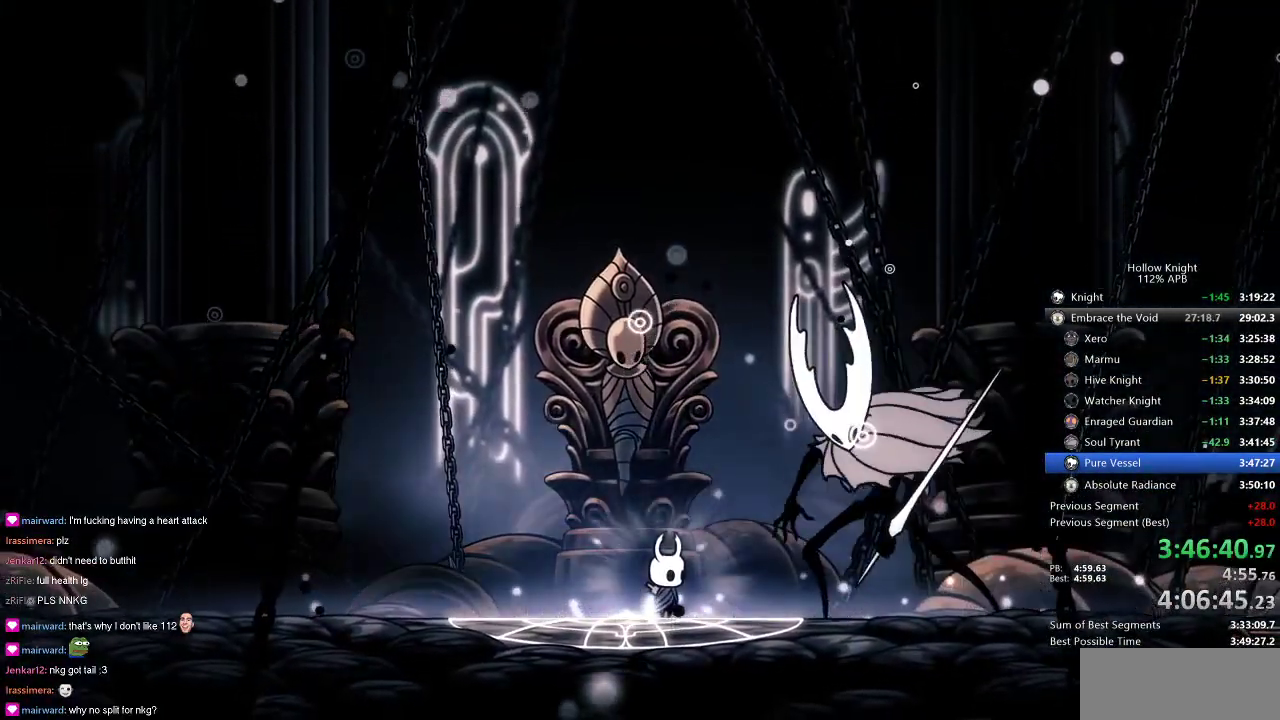
Gameplay with keyboard; each line is a JSON object with the keys held at the frame after it. "events" lists presses ("down") and releases ("up") of "cdash", "dash", "dnail", "down", "heal", "inv", "jump", "left", "nail", "right", "spell" and "up" between this image and that frame as [ms after this image, input, new state], when the widget could be followed in between. No other keys are recorded. Mouse input is not recorded. Key names are as the overlay labels them; some are game actions (e.g. jump) rather than physical keys.
{"keys": ["nail"], "events": []}
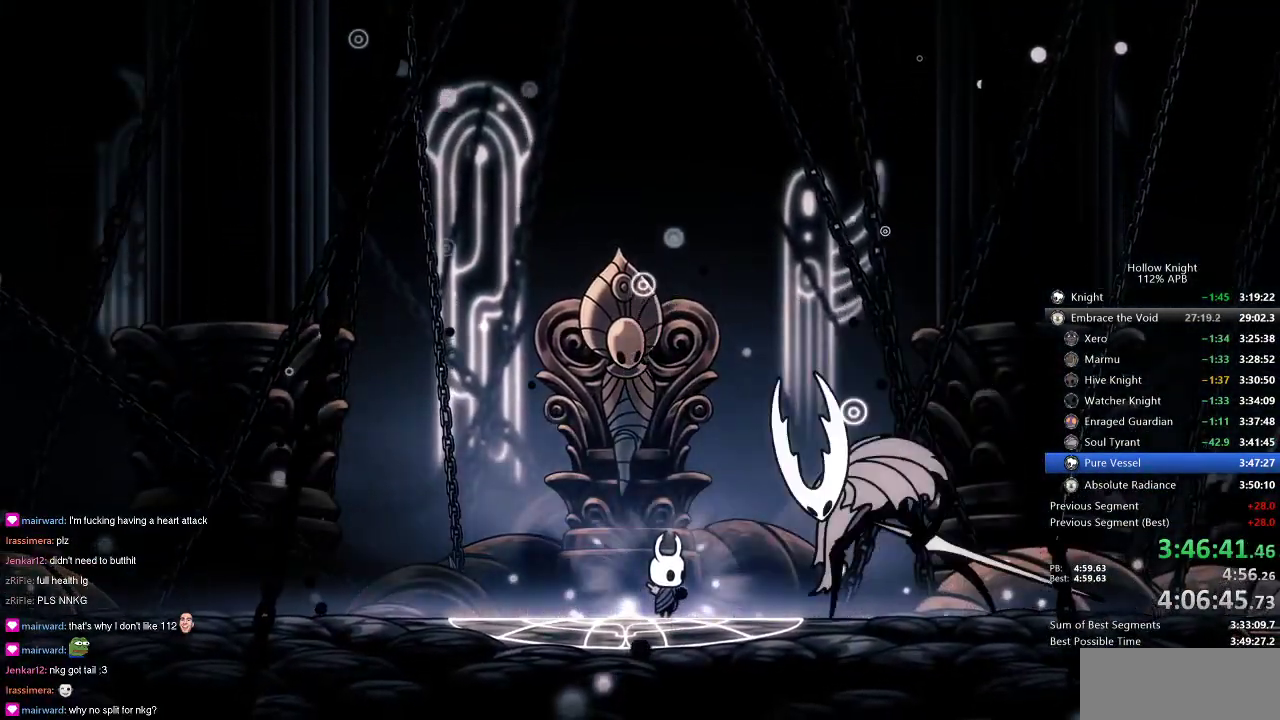
{"keys": ["nail"], "events": []}
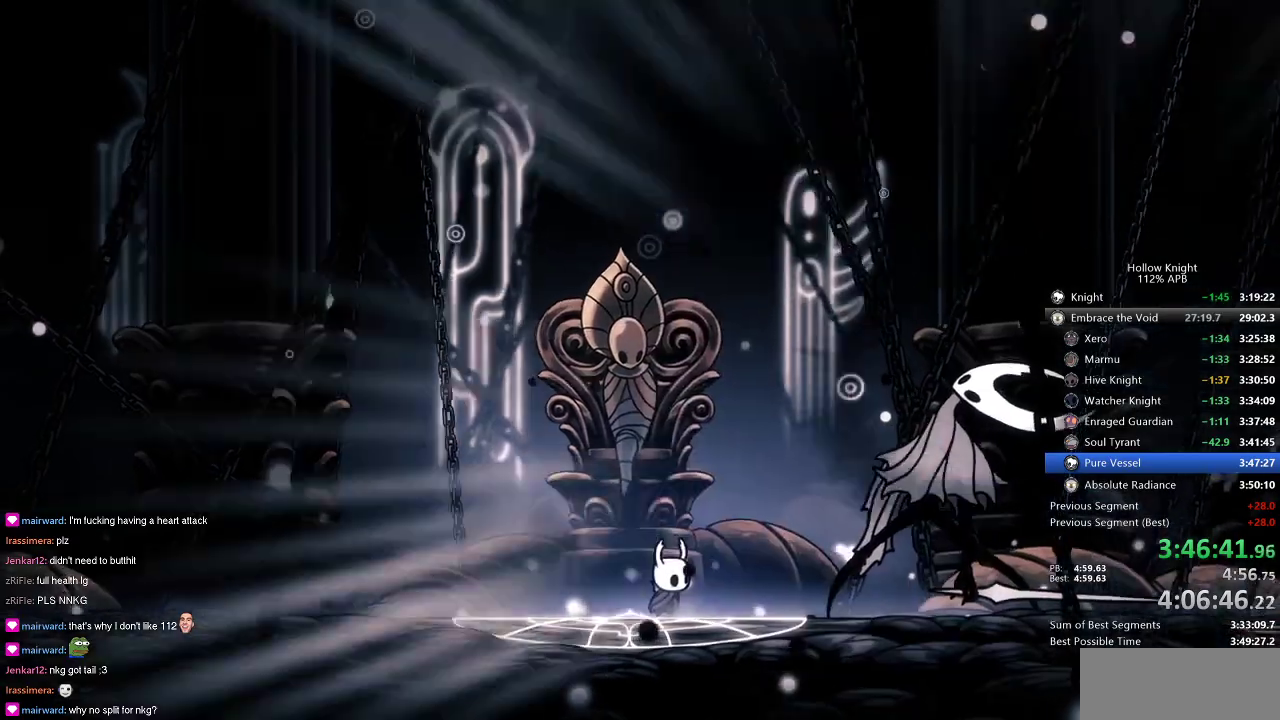
{"keys": ["nail"], "events": [[67, "right", "down"], [200, "right", "up"]]}
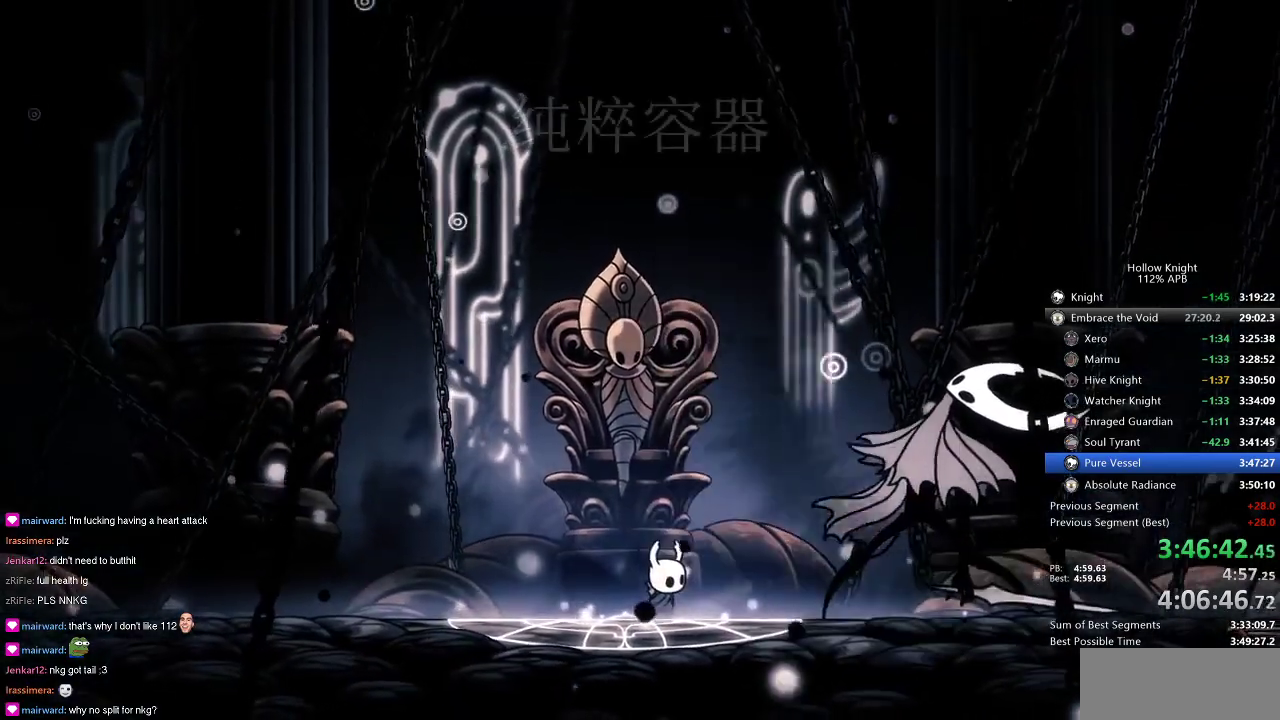
{"keys": ["nail", "right"], "events": [[33, "down", "down"], [33, "right", "down"], [66, "down", "up"], [167, "right", "up"], [233, "down", "down"], [233, "left", "down"], [333, "left", "up"], [333, "right", "down"], [367, "down", "up"], [400, "right", "up"], [500, "right", "down"]]}
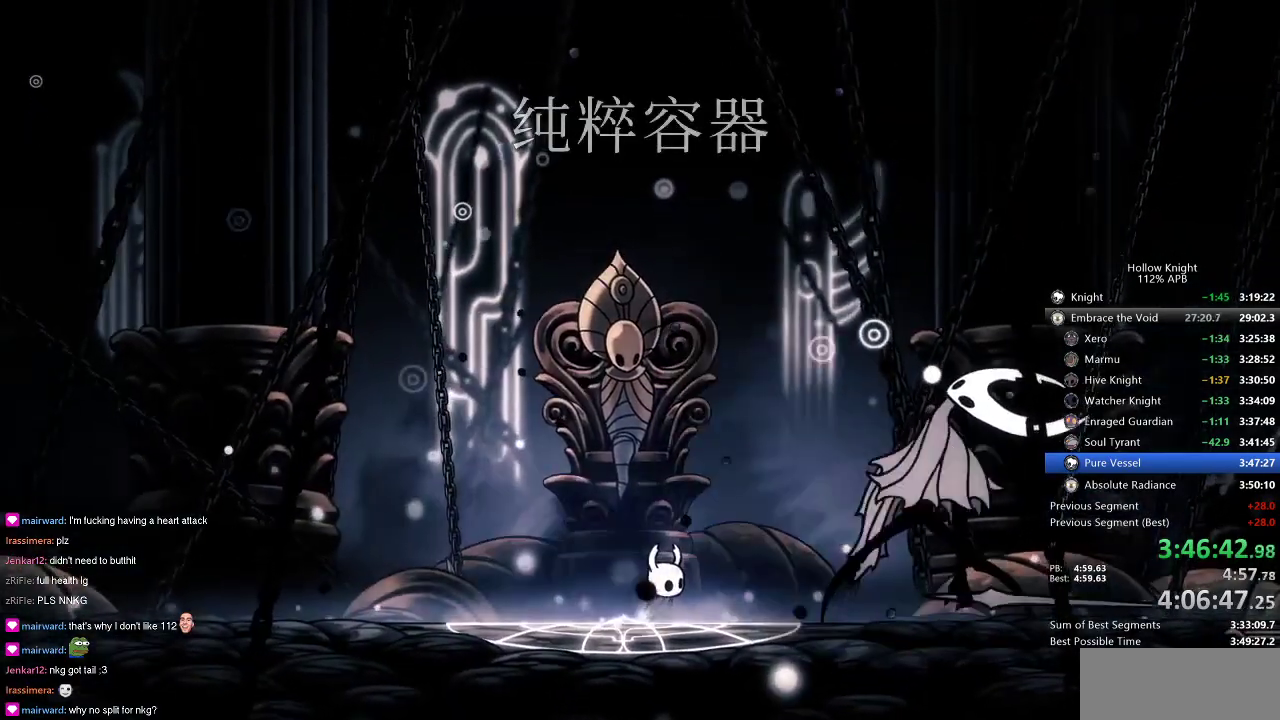
{"keys": ["nail", "right"], "events": [[100, "right", "up"], [200, "right", "down"], [317, "right", "up"], [417, "right", "down"]]}
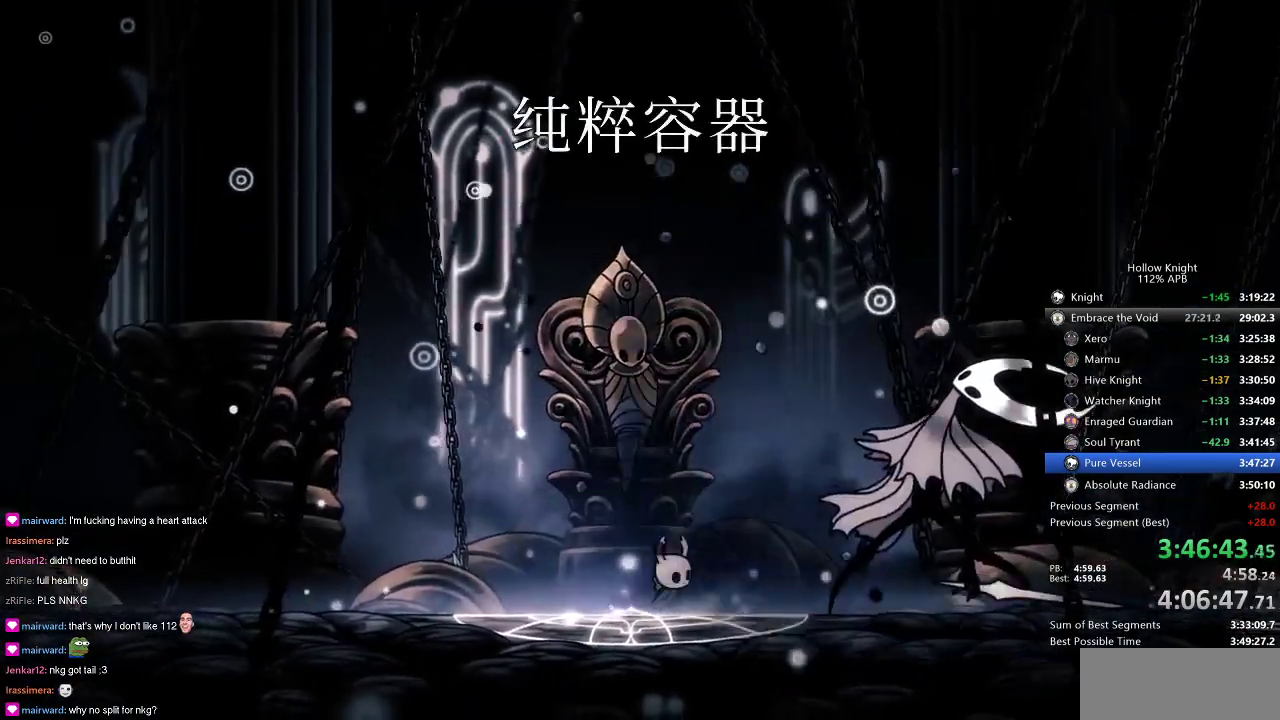
{"keys": [], "events": [[16, "right", "up"], [150, "right", "down"], [317, "right", "up"], [383, "nail", "up"]]}
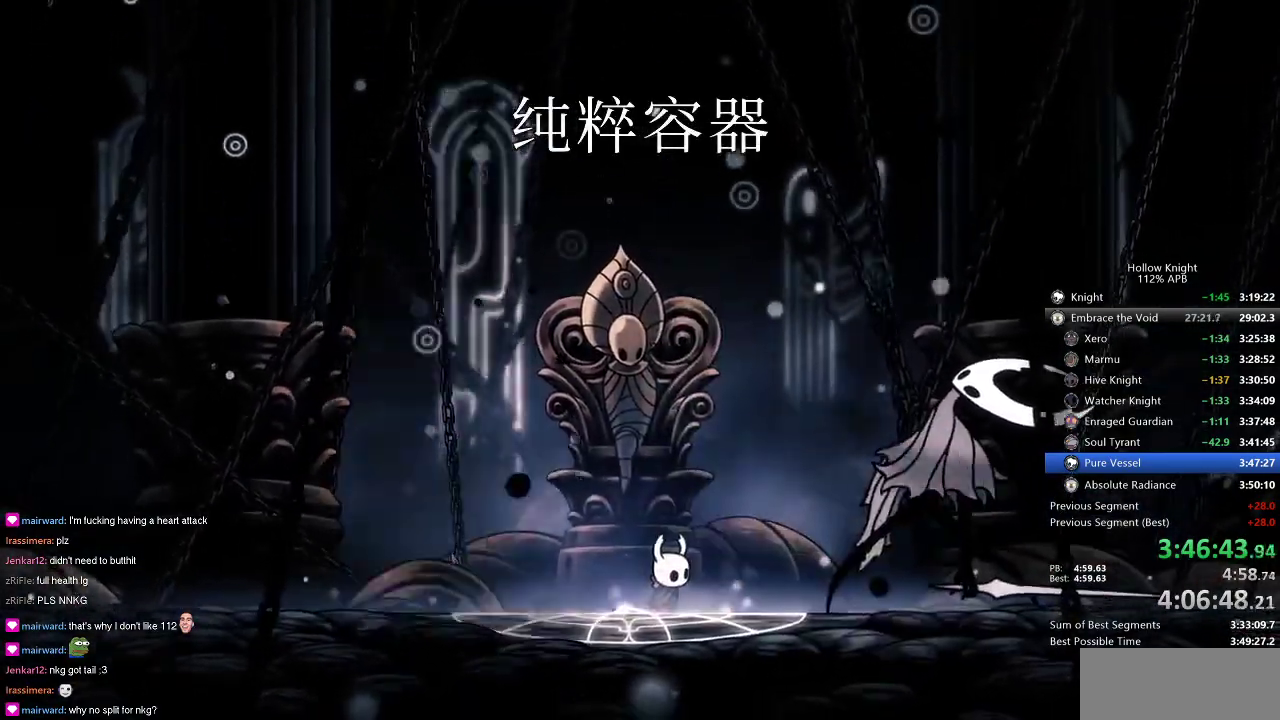
{"keys": [], "events": [[134, "right", "down"], [250, "right", "up"], [367, "right", "down"], [501, "right", "up"]]}
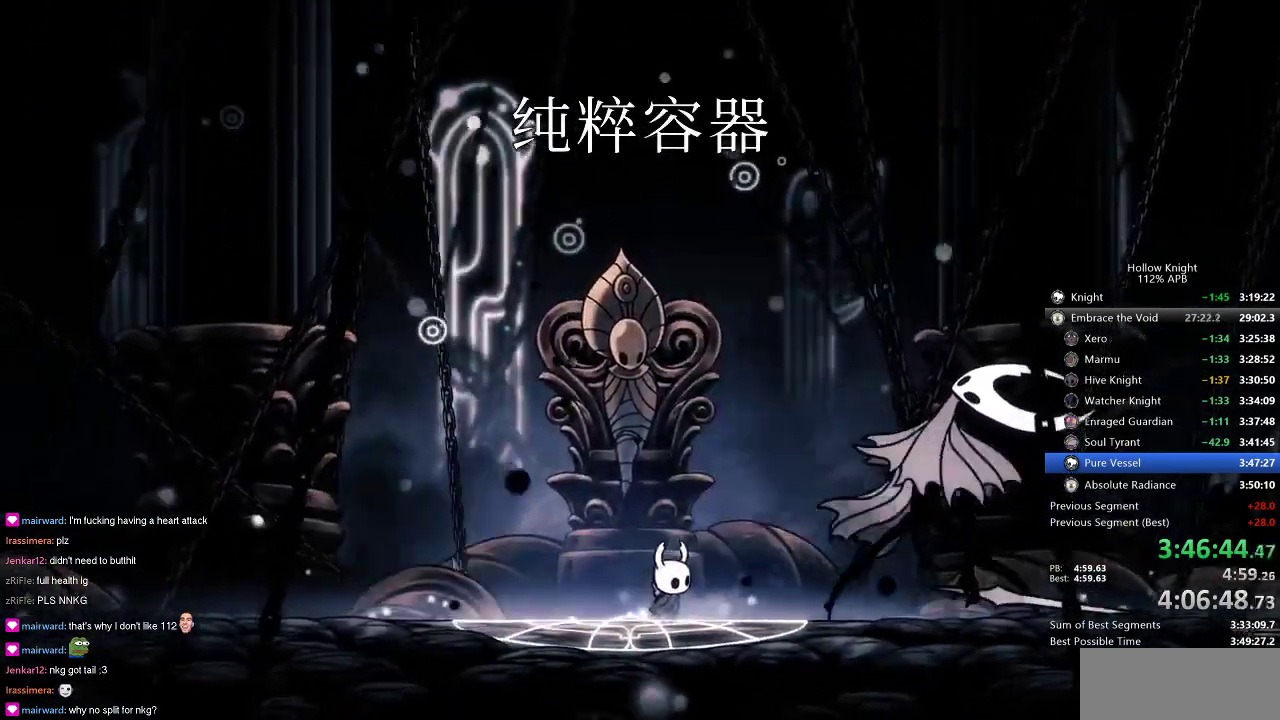
{"keys": ["right"], "events": [[450, "right", "down"]]}
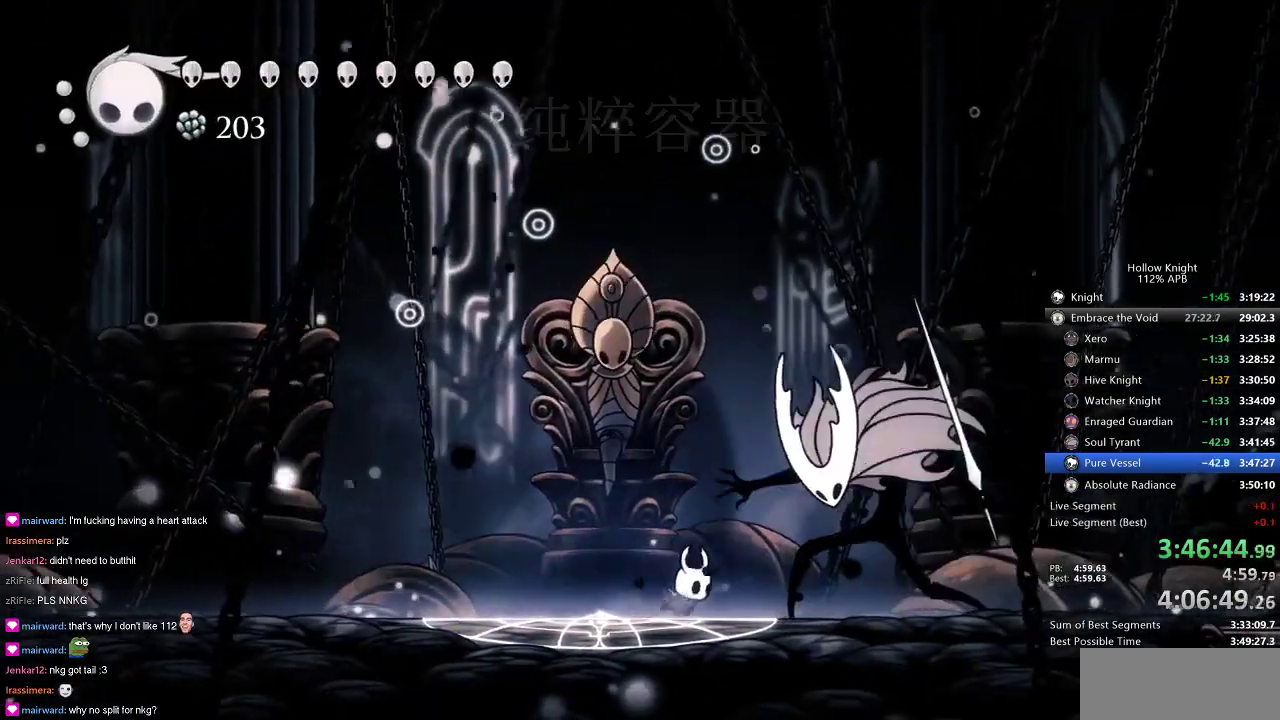
{"keys": ["nail", "right"], "events": [[167, "nail", "down"], [167, "right", "up"], [317, "nail", "up"], [484, "nail", "down"], [484, "right", "down"]]}
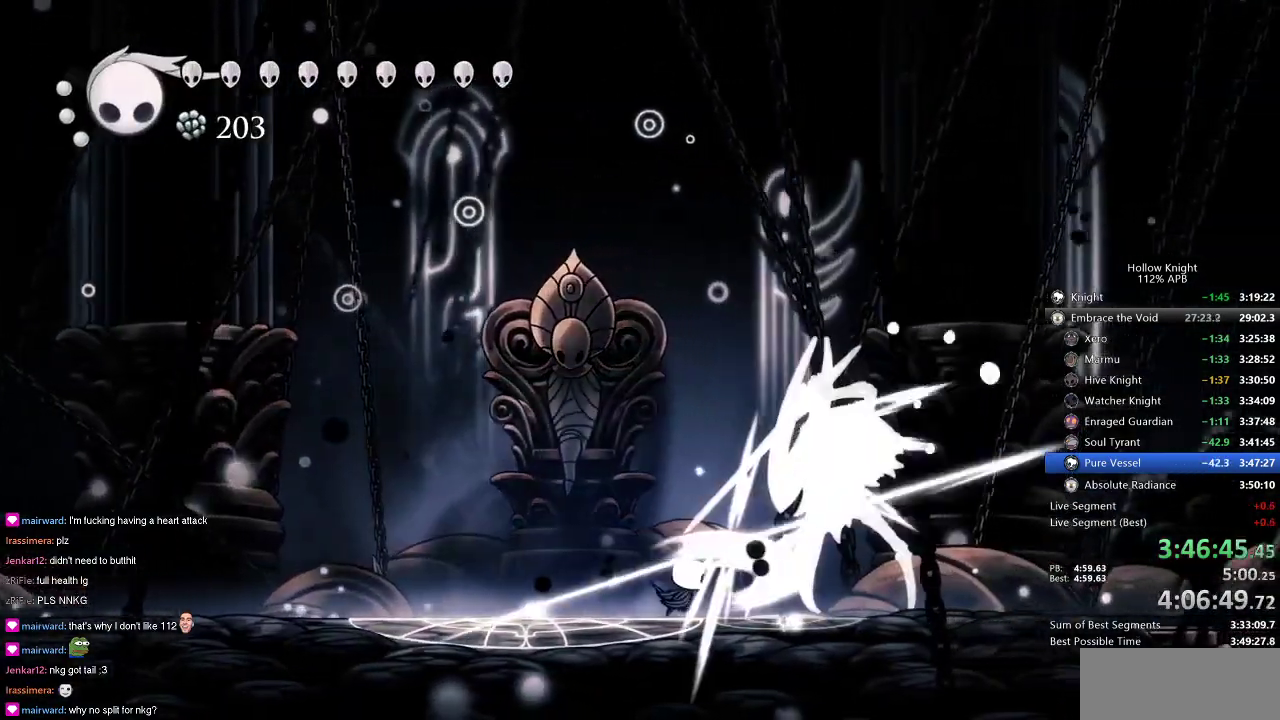
{"keys": ["right"], "events": [[16, "right", "up"], [50, "nail", "up"], [116, "left", "down"], [383, "jump", "down"], [433, "left", "up"], [433, "right", "down"], [484, "jump", "up"]]}
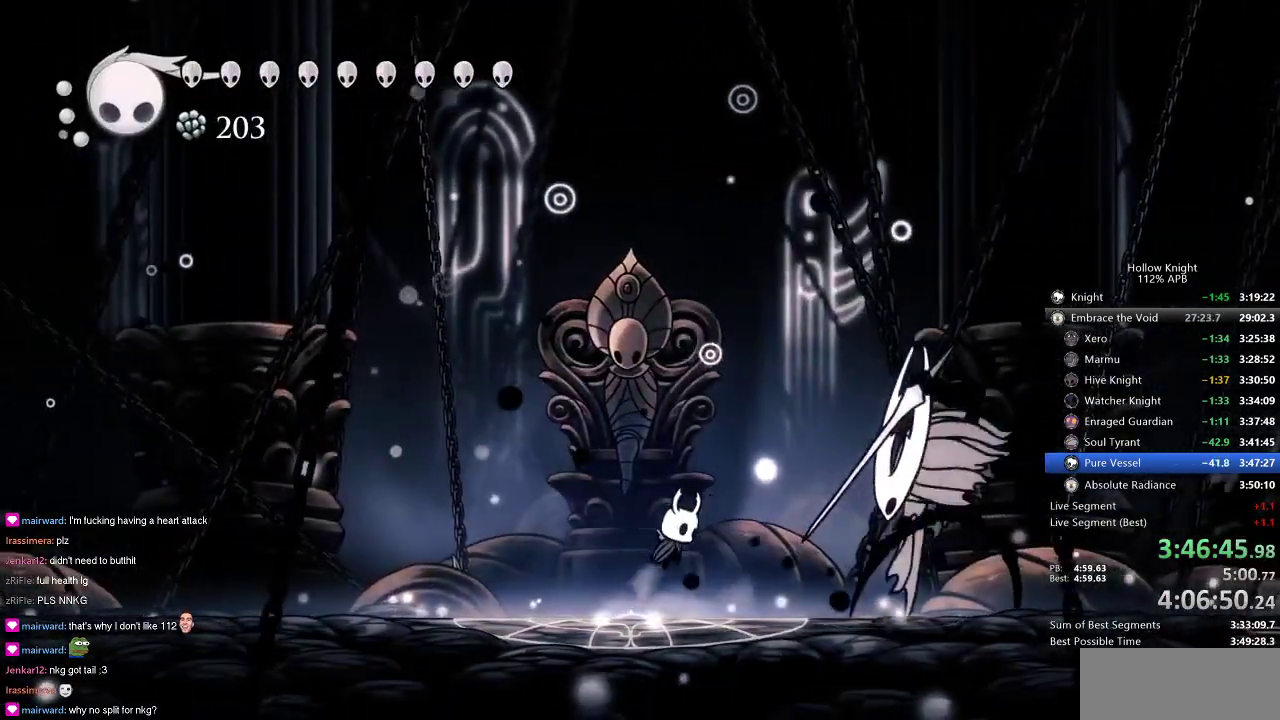
{"keys": ["right"], "events": [[234, "nail", "down"], [367, "nail", "up"], [367, "right", "up"], [451, "right", "down"]]}
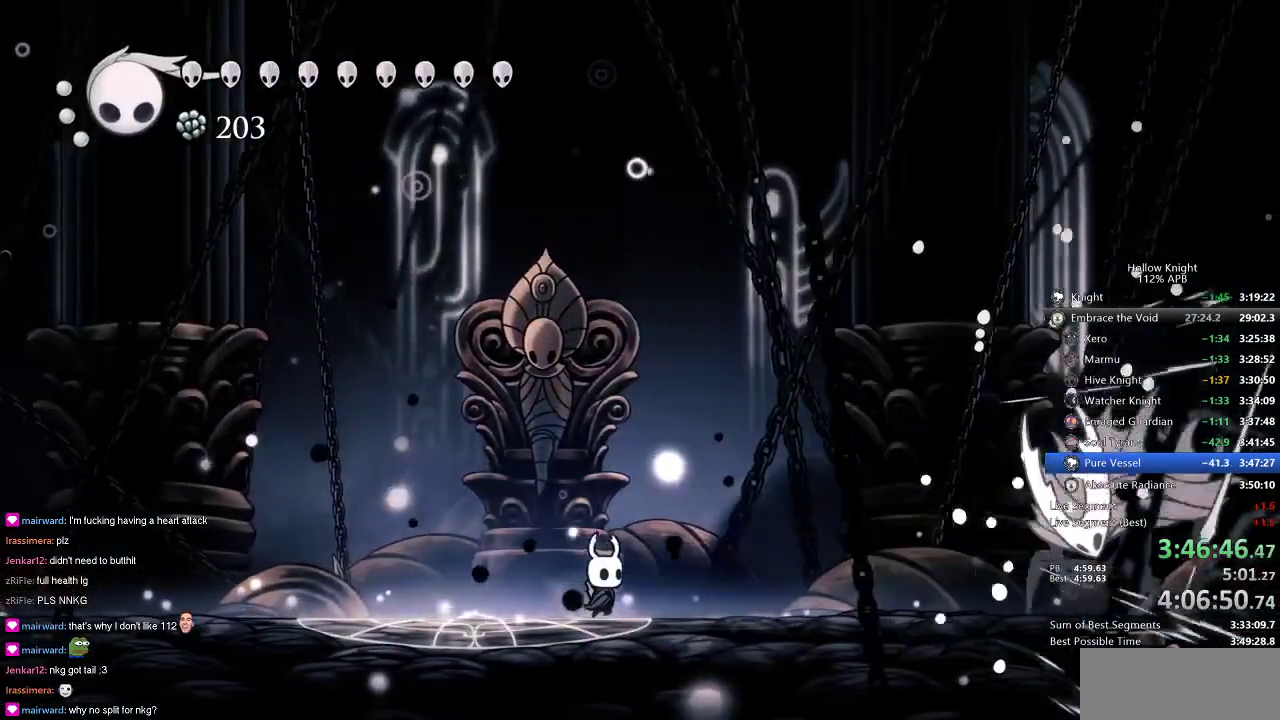
{"keys": [], "events": [[50, "nail", "down"], [100, "left", "down"], [133, "nail", "up"], [133, "right", "up"], [283, "left", "up"], [333, "right", "down"], [467, "right", "up"]]}
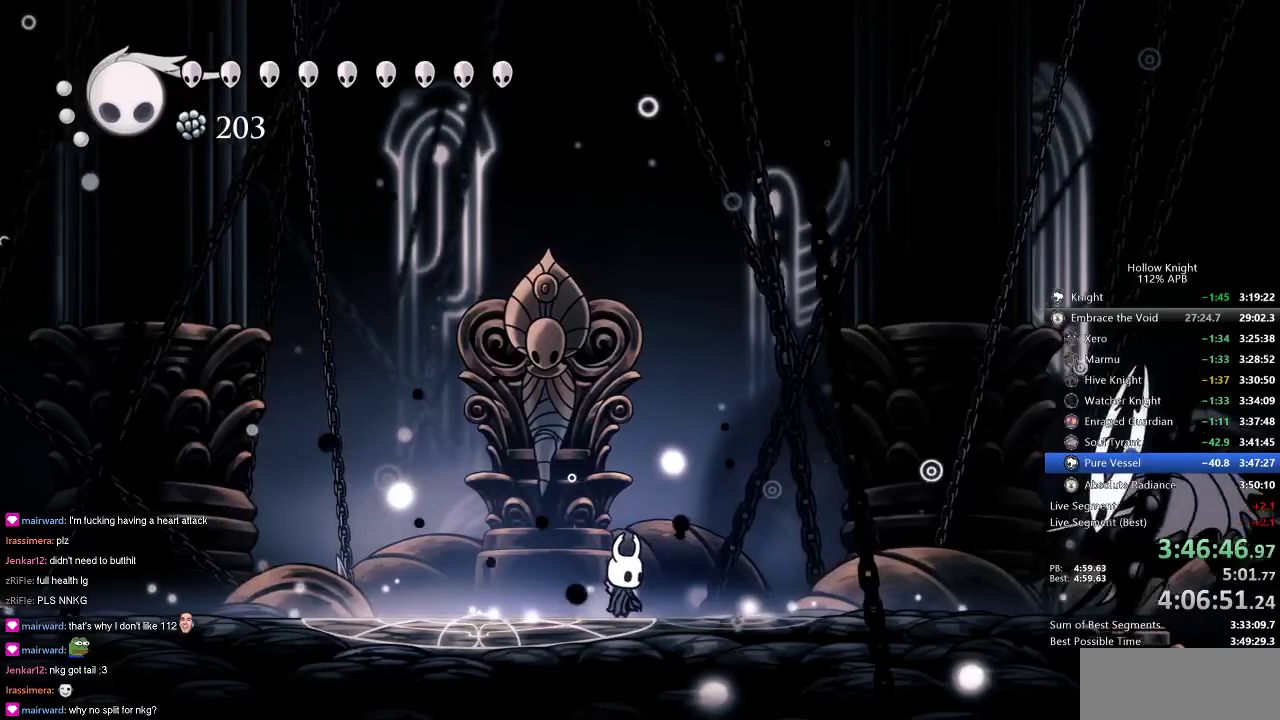
{"keys": ["down", "jump", "left", "right"], "events": [[67, "left", "down"], [134, "jump", "down"], [134, "left", "up"], [334, "right", "down"], [434, "down", "down"], [501, "left", "down"]]}
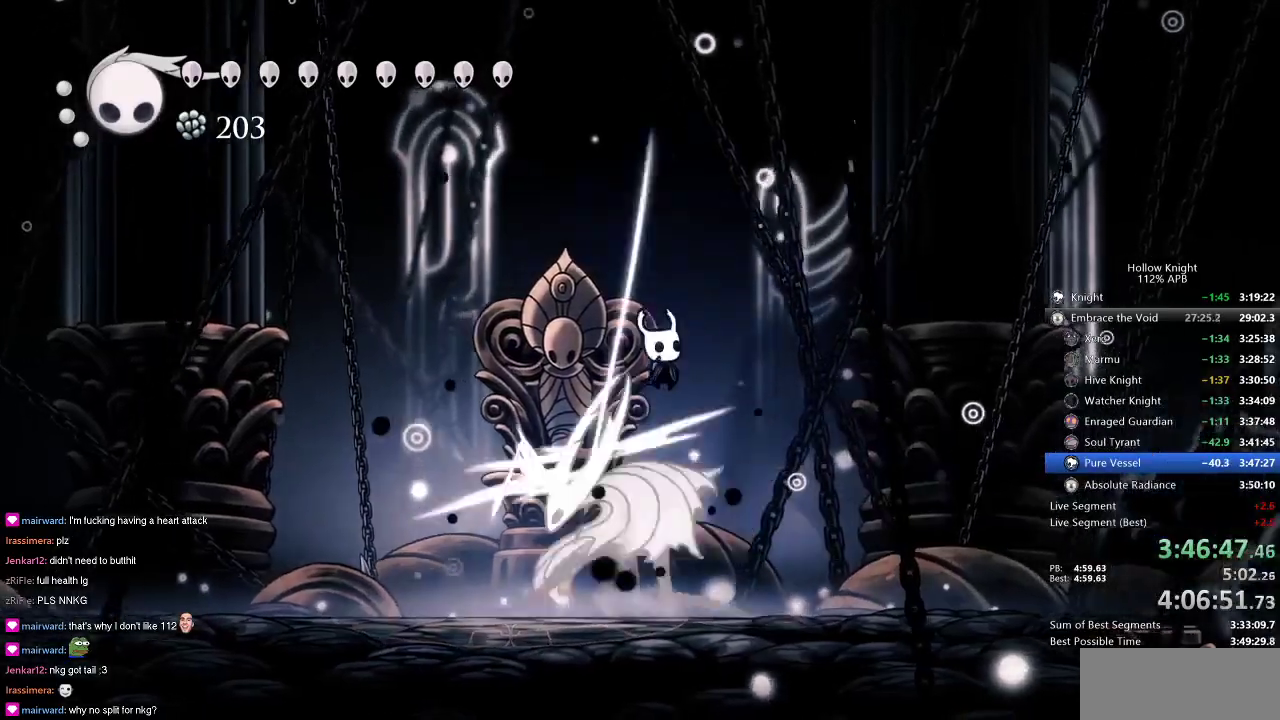
{"keys": ["left"], "events": [[33, "jump", "up"], [33, "nail", "down"], [33, "right", "up"], [66, "left", "up"], [66, "nail", "up"], [133, "right", "down"], [167, "down", "up"], [200, "right", "up"], [300, "left", "down"]]}
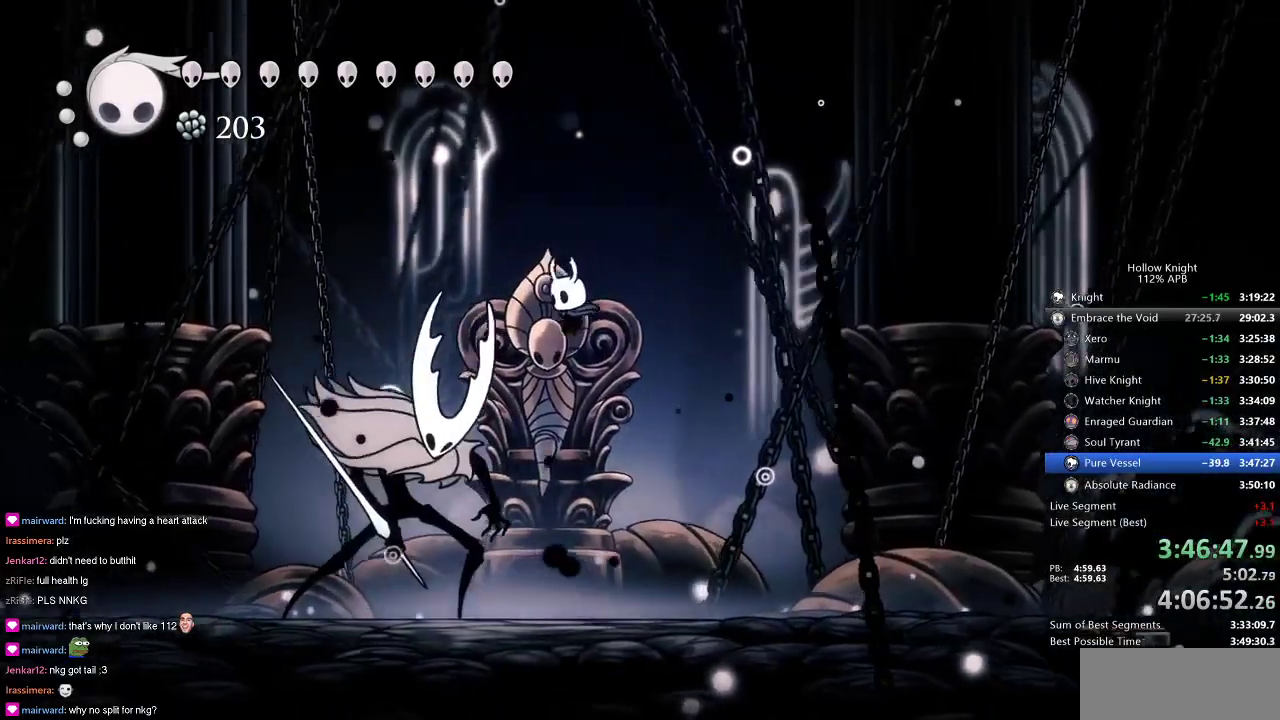
{"keys": ["left"], "events": [[34, "left", "up"], [134, "nail", "down"], [234, "left", "down"], [300, "left", "up"], [300, "nail", "up"], [367, "left", "down"]]}
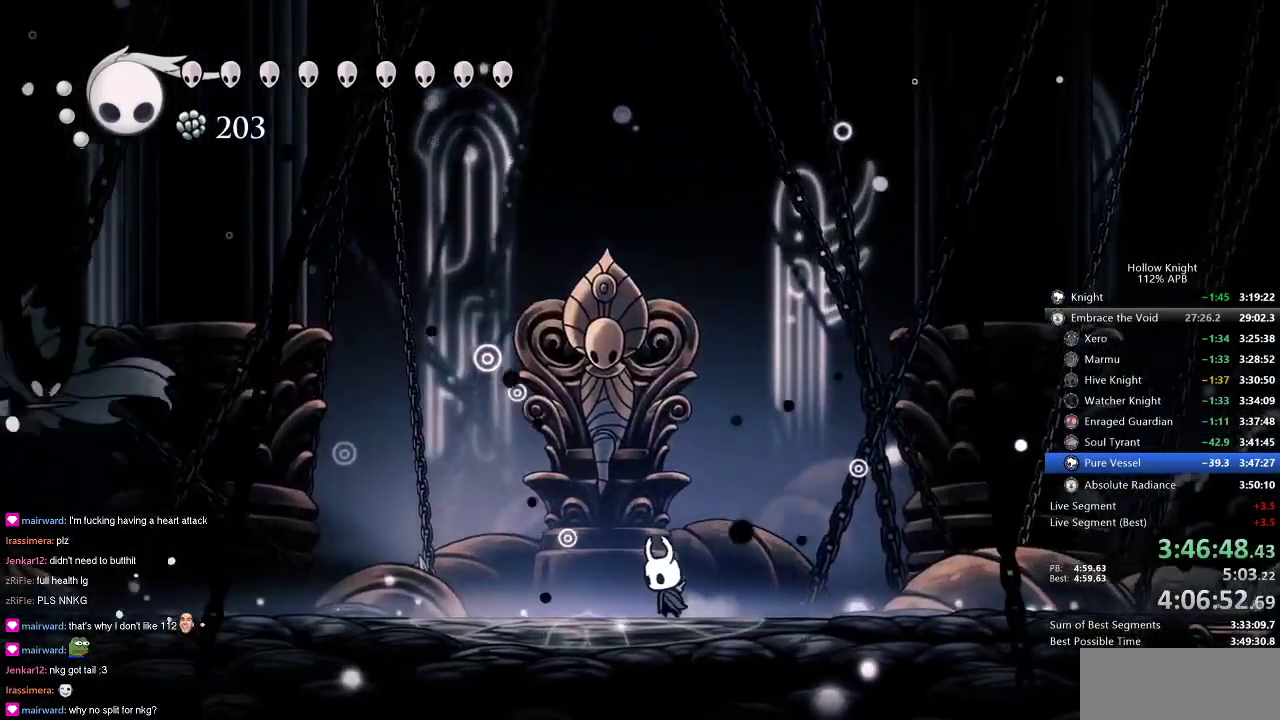
{"keys": ["left"], "events": [[16, "left", "up"], [133, "left", "down"]]}
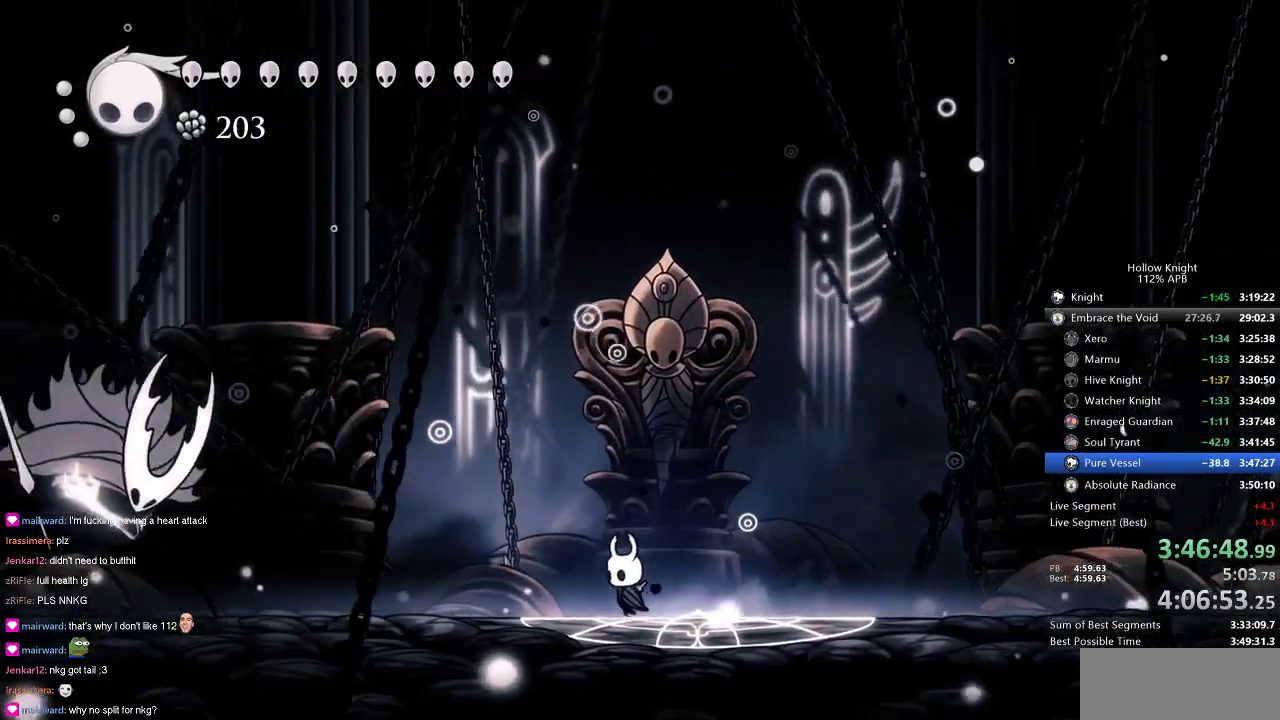
{"keys": ["left", "nail"], "events": [[117, "dash", "down"], [267, "dash", "up"], [501, "nail", "down"]]}
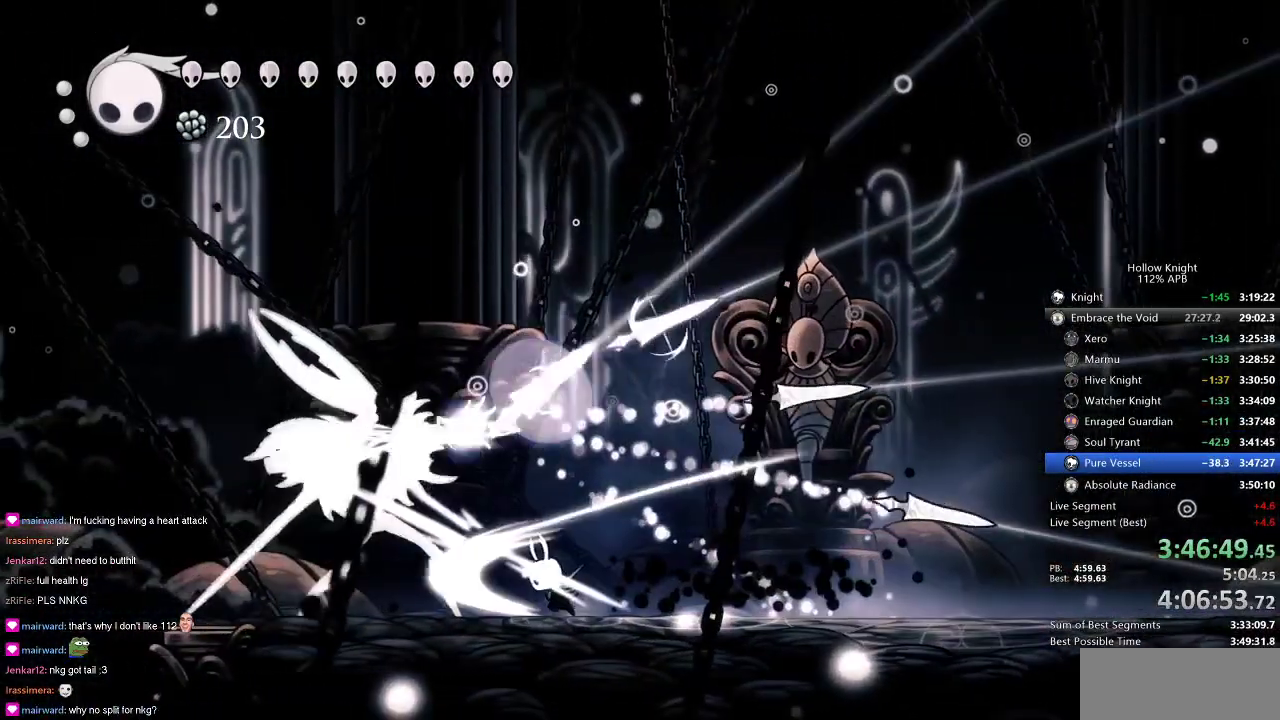
{"keys": ["left"], "events": [[83, "nail", "up"], [283, "nail", "down"], [367, "nail", "up"]]}
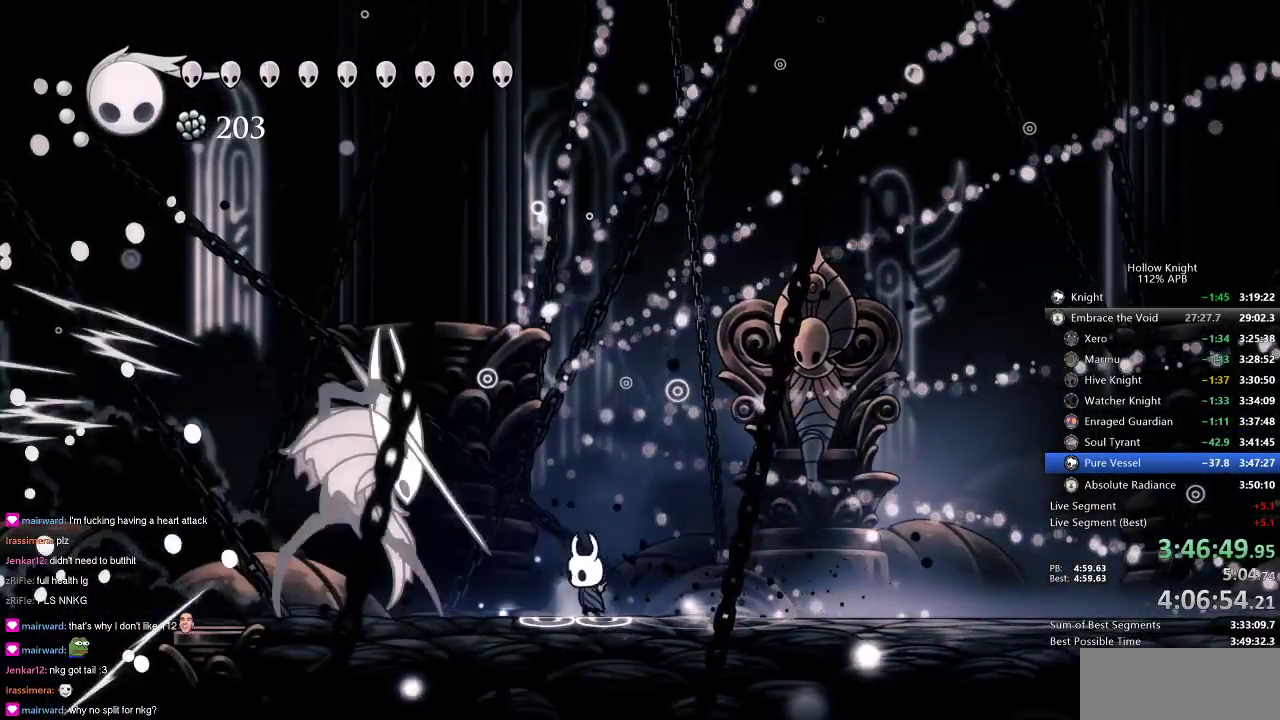
{"keys": ["right"], "events": [[66, "nail", "down"], [166, "nail", "up"], [216, "left", "up"], [216, "right", "down"]]}
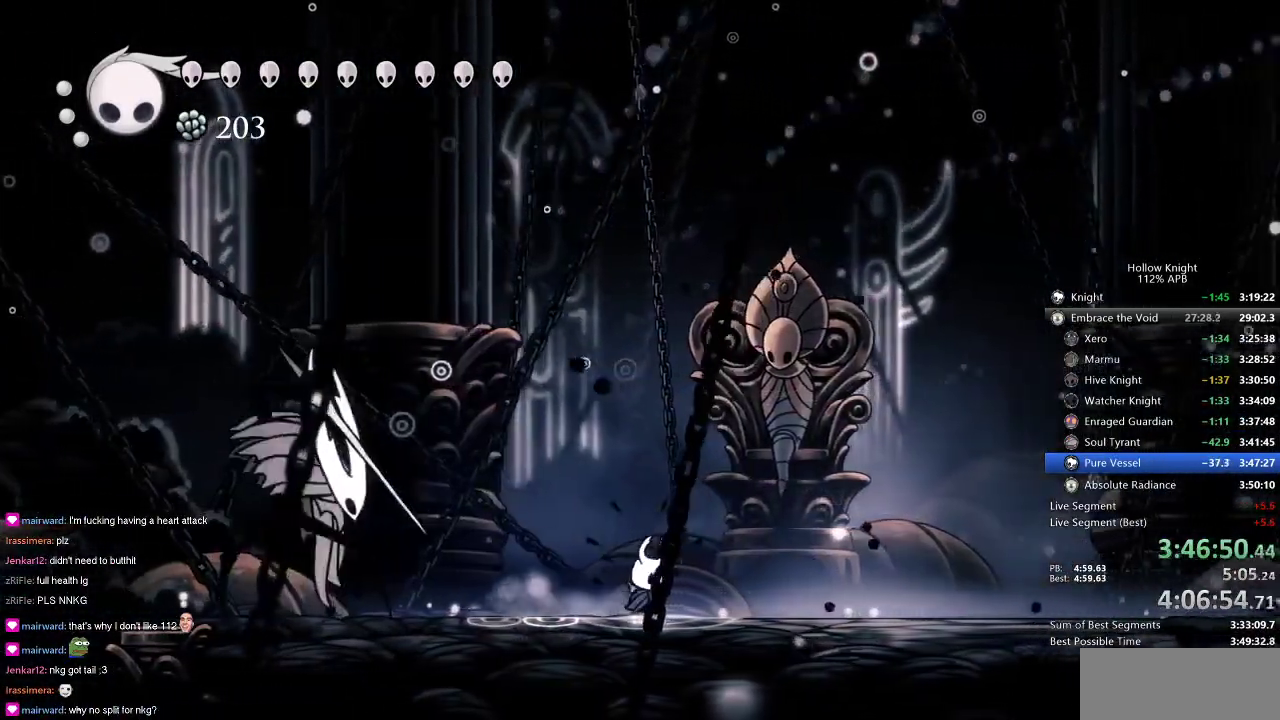
{"keys": ["left"], "events": [[50, "left", "down"], [50, "right", "up"], [367, "nail", "down"], [484, "nail", "up"]]}
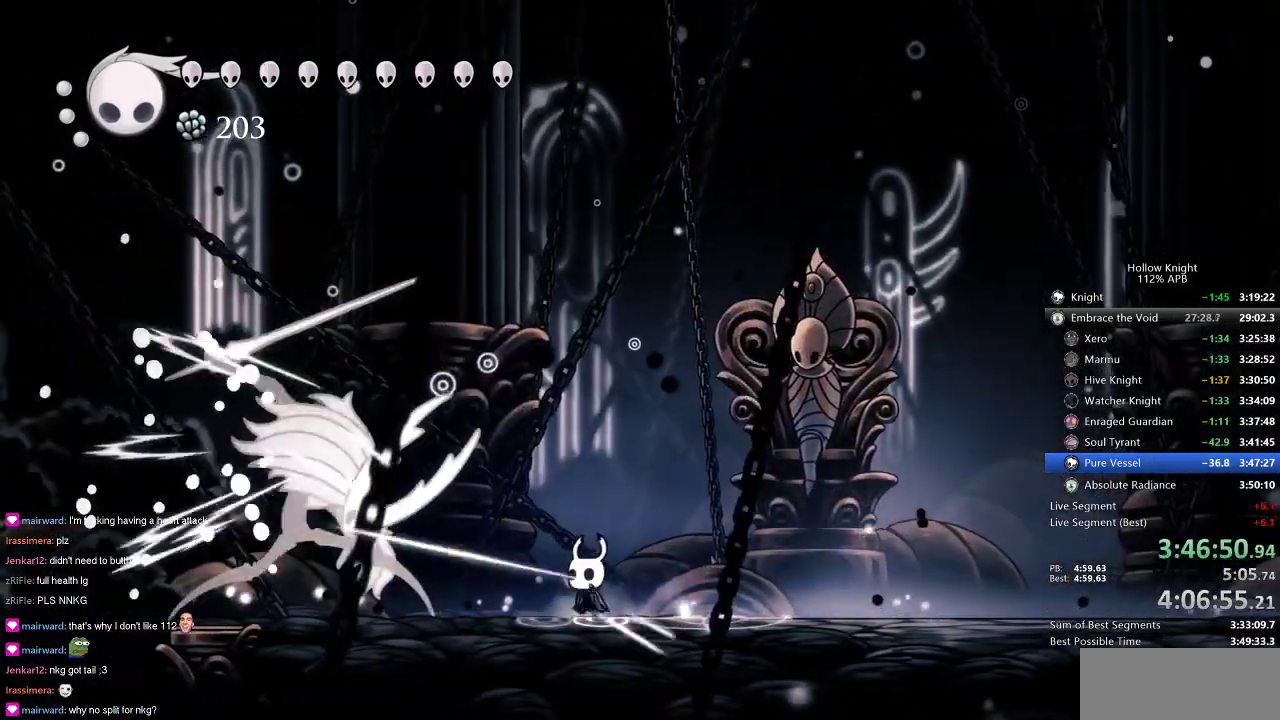
{"keys": ["down", "jump", "left"], "events": [[166, "nail", "down"], [250, "left", "up"], [250, "nail", "up"], [250, "right", "down"], [350, "jump", "down"], [500, "down", "down"], [500, "left", "down"], [500, "right", "up"]]}
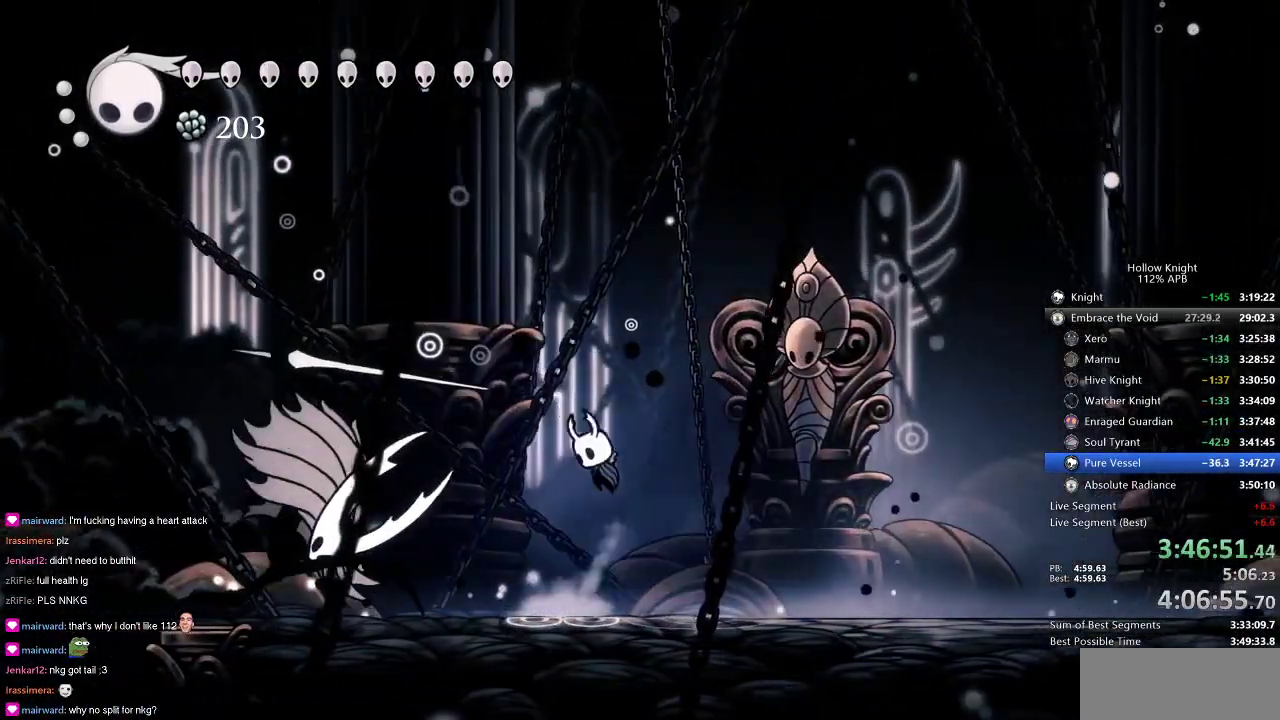
{"keys": ["left"], "events": [[83, "nail", "down"], [300, "jump", "up"], [300, "nail", "up"], [501, "down", "up"]]}
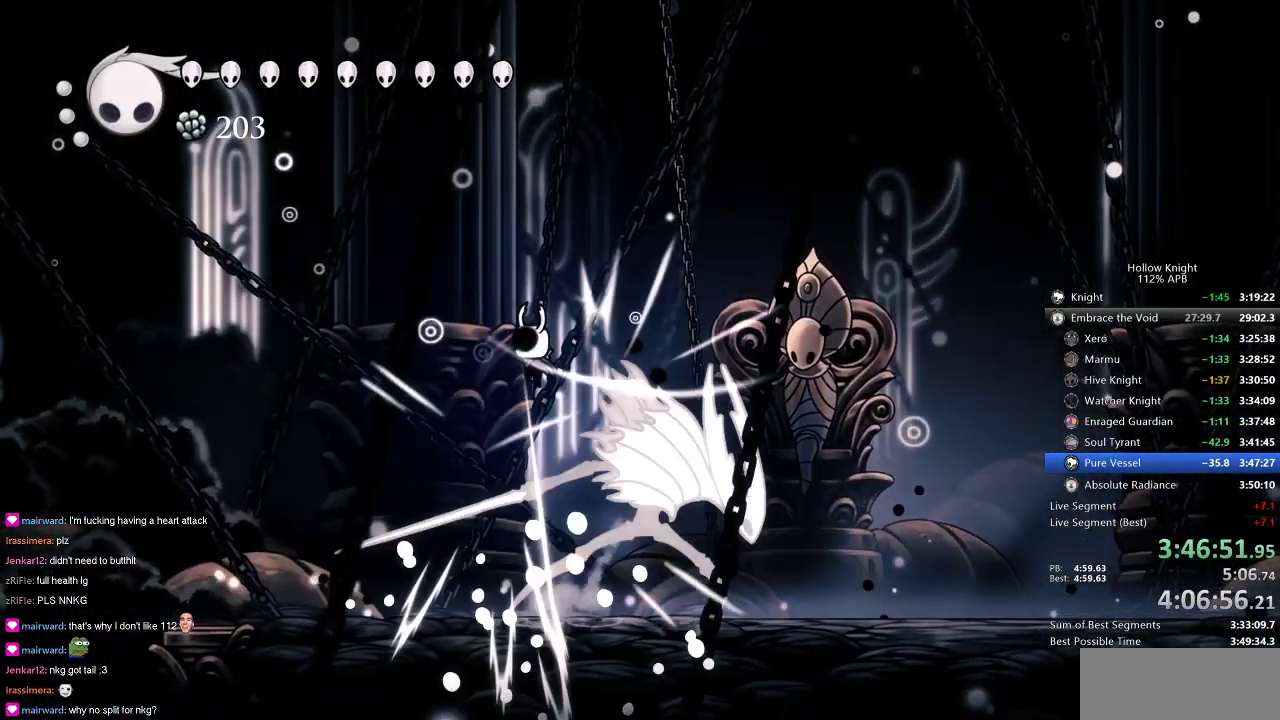
{"keys": ["right"], "events": [[100, "left", "up"], [133, "right", "down"], [233, "right", "up"], [367, "right", "down"]]}
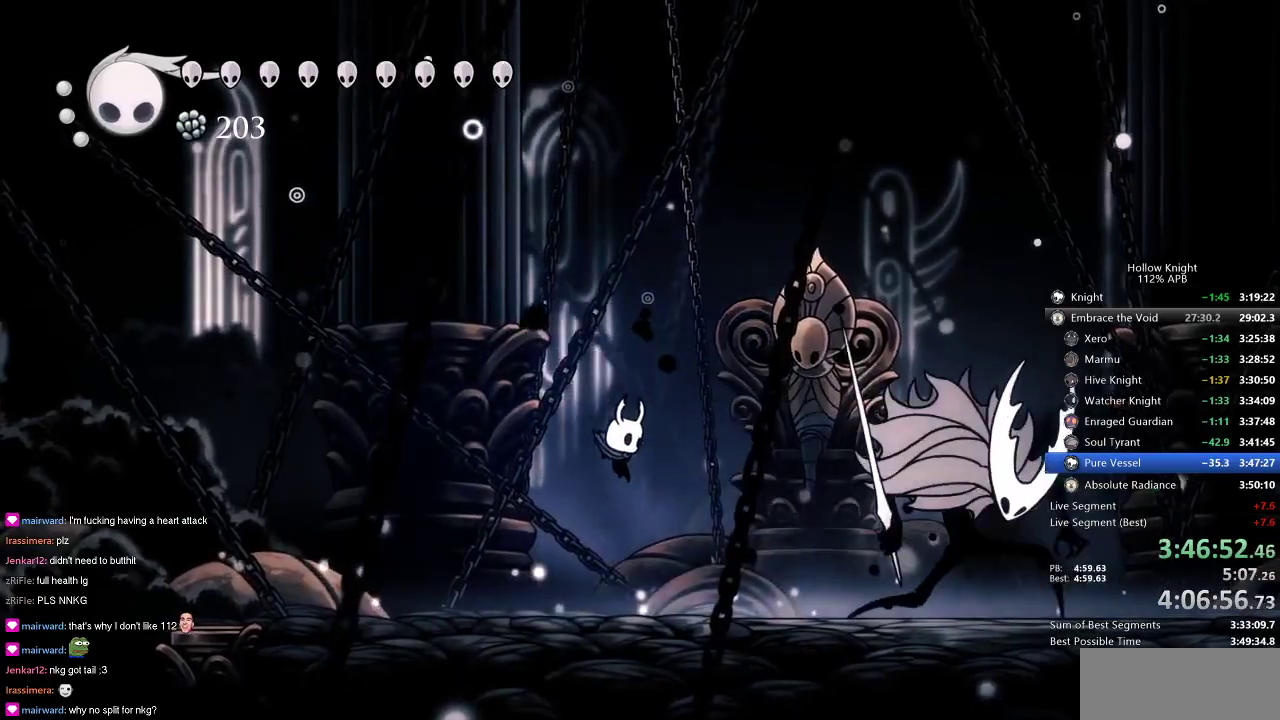
{"keys": ["right"], "events": []}
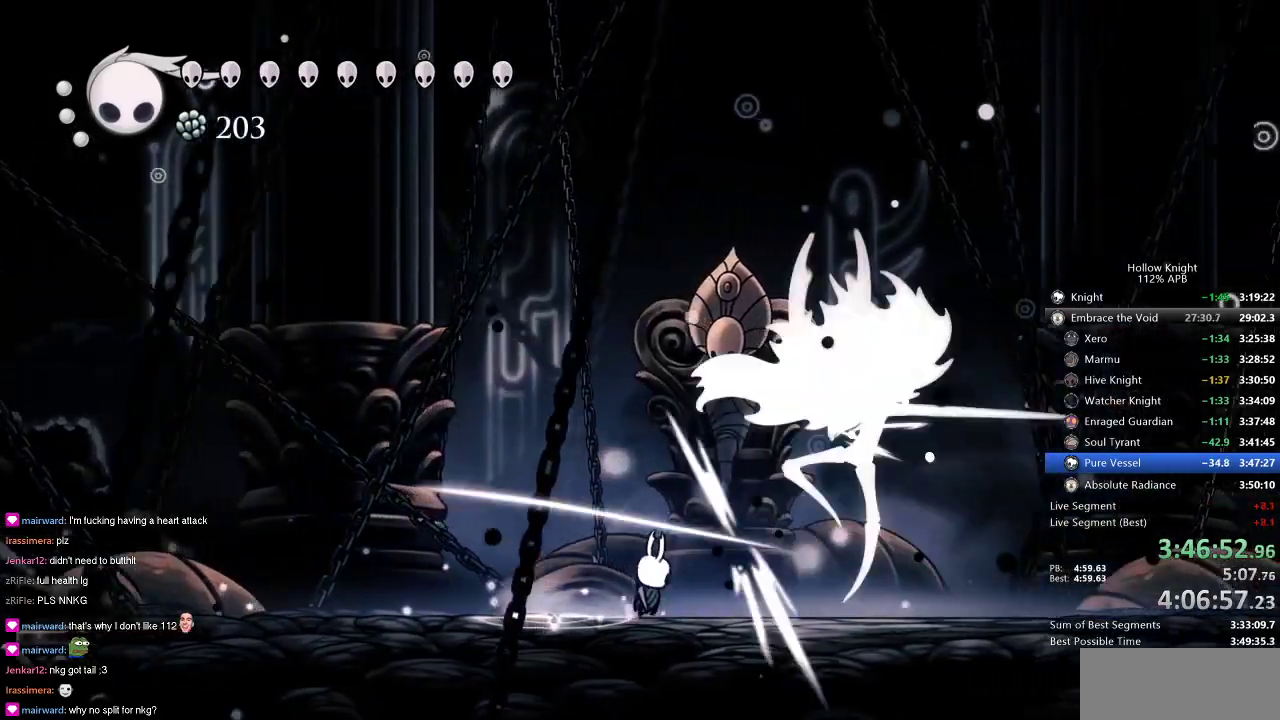
{"keys": ["left"], "events": [[16, "nail", "down"], [133, "nail", "up"], [367, "left", "down"], [417, "right", "up"]]}
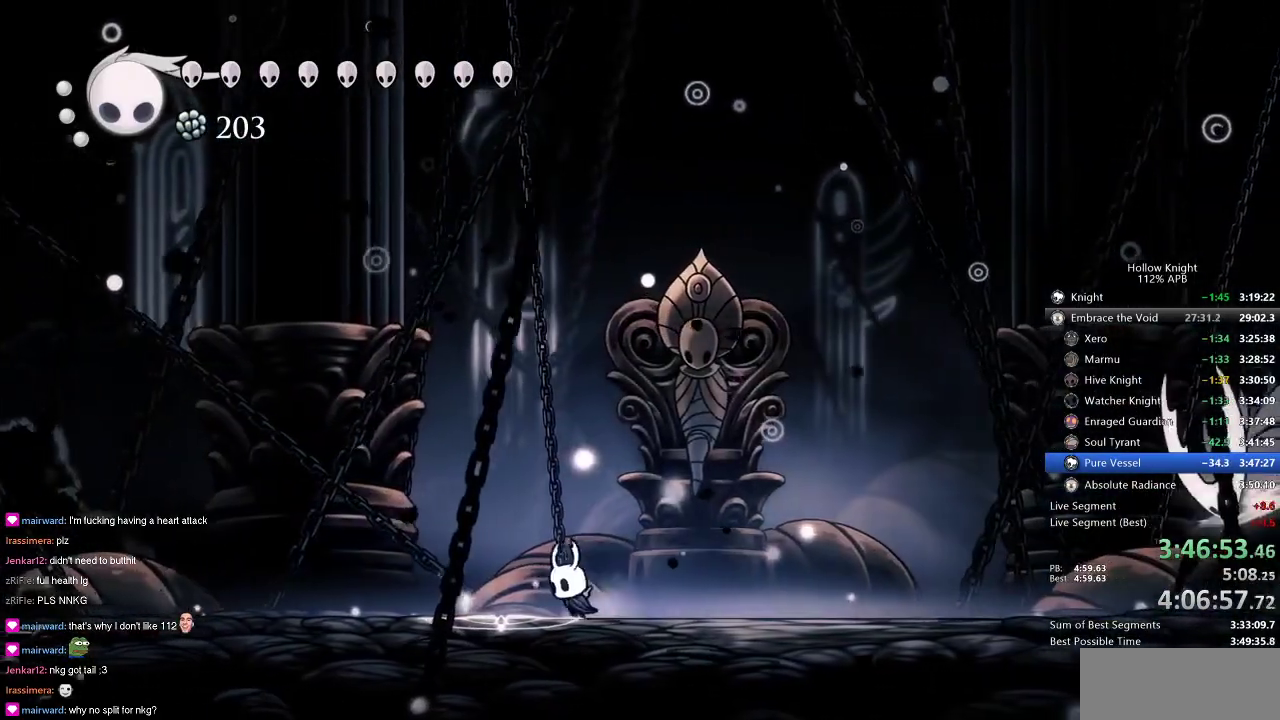
{"keys": ["dash", "right"], "events": [[50, "right", "down"], [100, "left", "up"], [184, "jump", "down"], [284, "jump", "up"], [501, "dash", "down"]]}
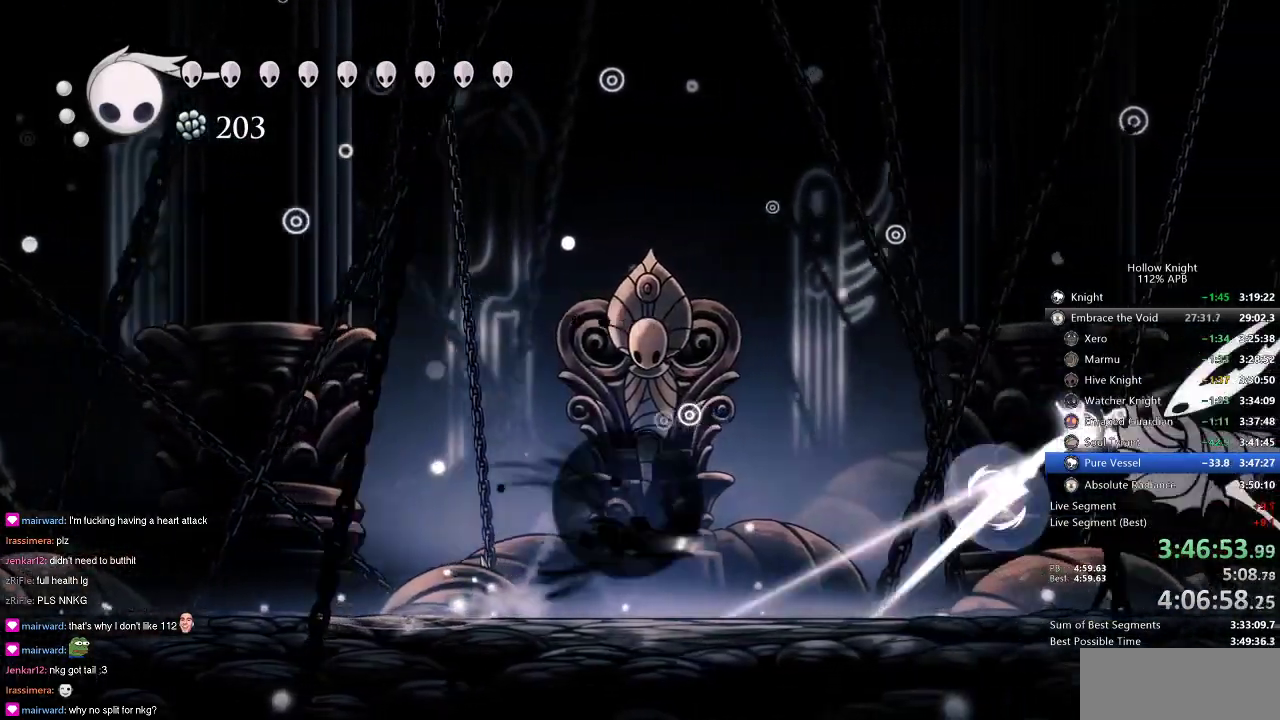
{"keys": ["right"], "events": [[100, "dash", "up"]]}
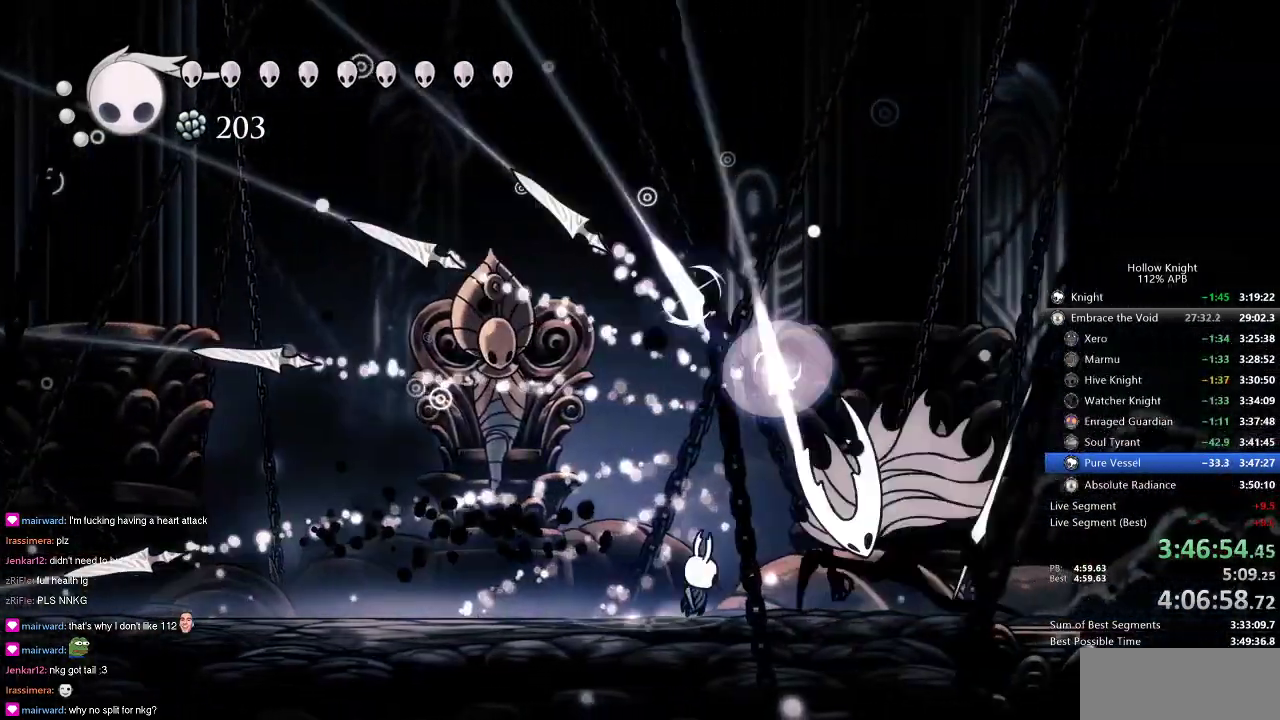
{"keys": ["left"], "events": [[33, "nail", "down"], [133, "nail", "up"], [267, "nail", "down"], [367, "nail", "up"], [400, "left", "down"], [434, "right", "up"]]}